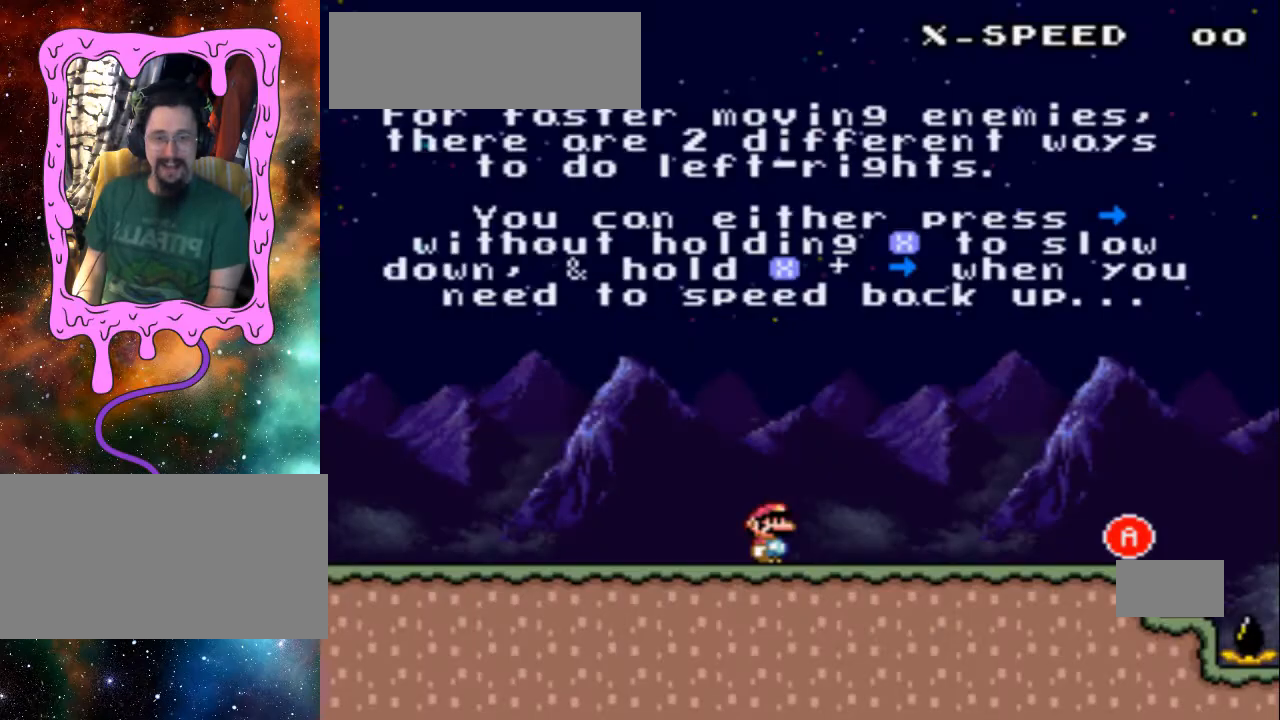
Gameplay with a controller (Nintendo layout); each line is a JSON object with the inputs held at the frame after it. "events" lists button and stick changes between this image and that frame as [ms after this image, input, new state], when the widget could be followed in between. Not read: L3 R3.
{"buttons": [], "events": []}
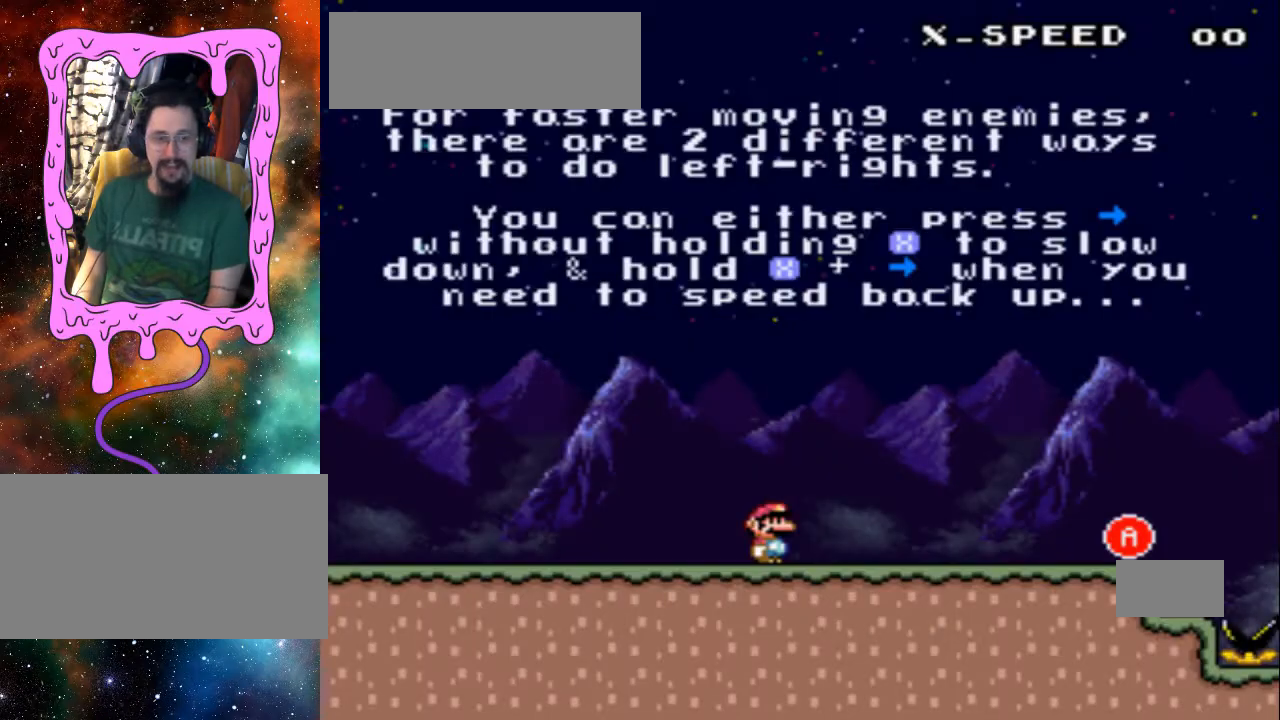
{"buttons": [], "events": []}
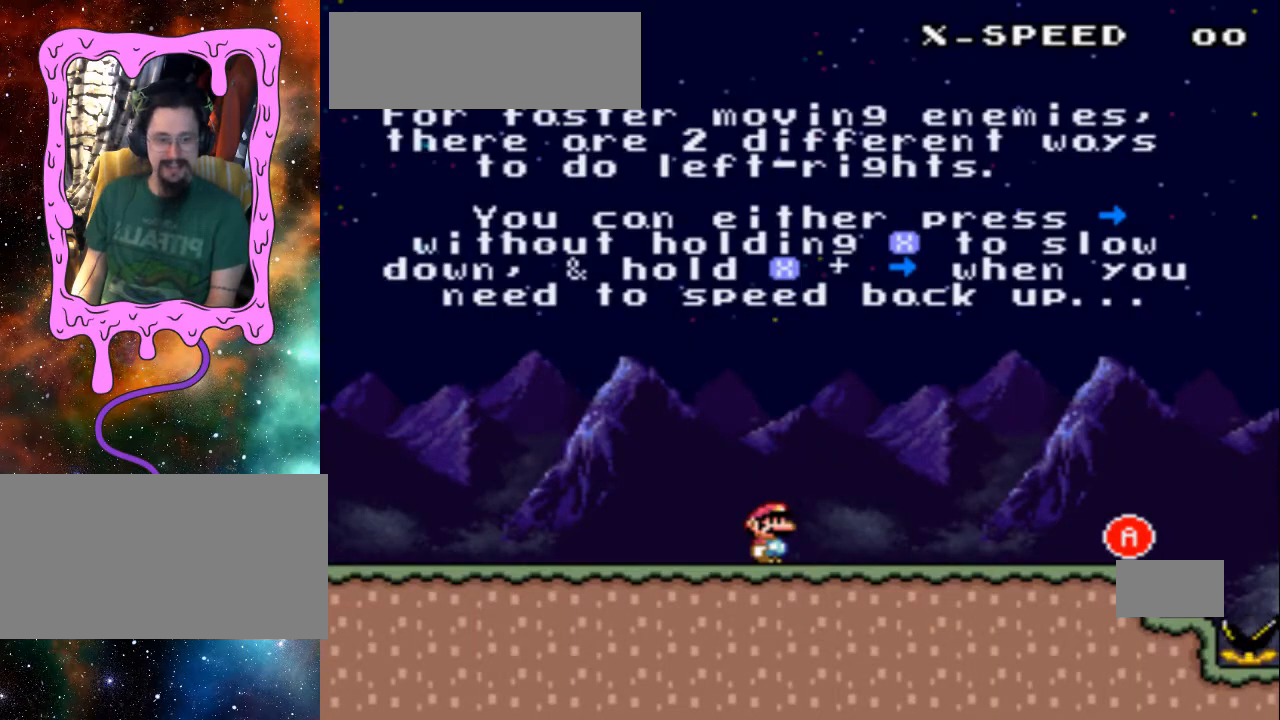
{"buttons": ["DPAD_RIGHT"], "events": [[33, "DPAD_RIGHT", "down"]]}
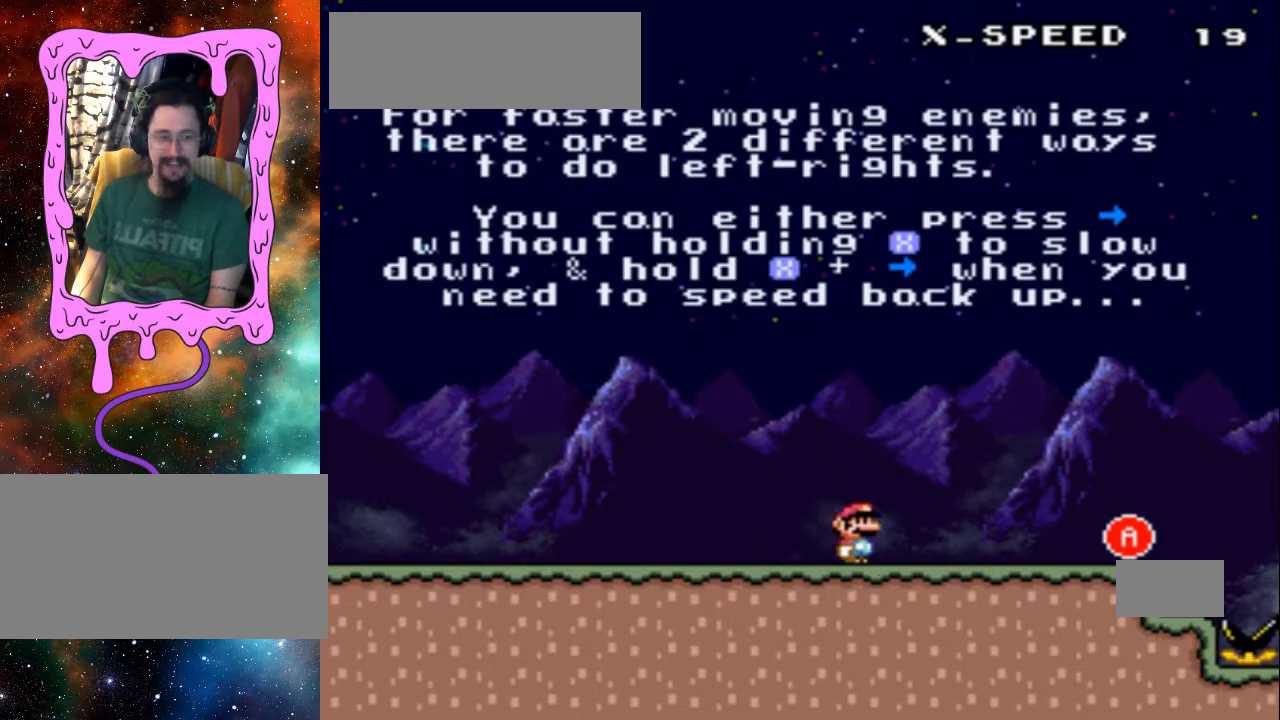
{"buttons": [], "events": [[133, "X", "down"], [400, "A", "down"], [433, "A", "up"], [433, "DPAD_RIGHT", "up"], [433, "X", "up"]]}